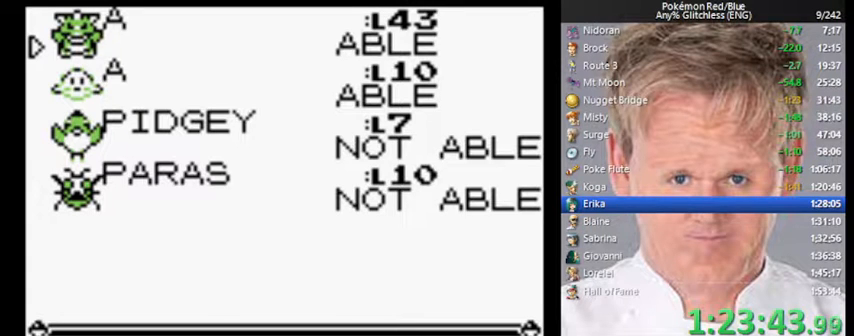
Gameplay with a controller (Nintendo layout); each line is a JSON object with the inputs held at the frame after it. "events" lists button and stick changes between this image and that frame as [ms after this image, input, new state], when the widget could be followed in between. Not read: L3 R3.
{"buttons": [], "events": [[200, "A", "down"], [300, "A", "up"]]}
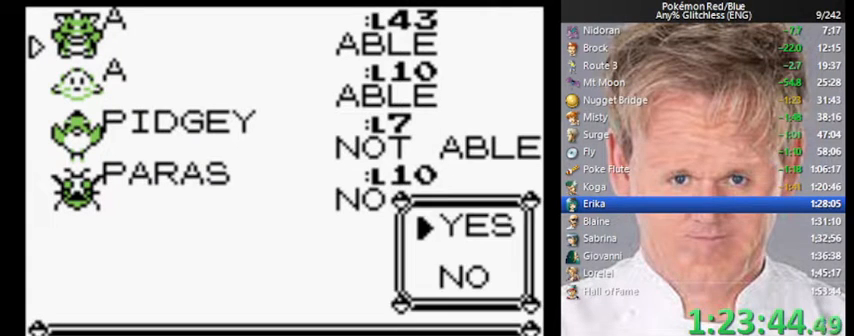
{"buttons": [], "events": []}
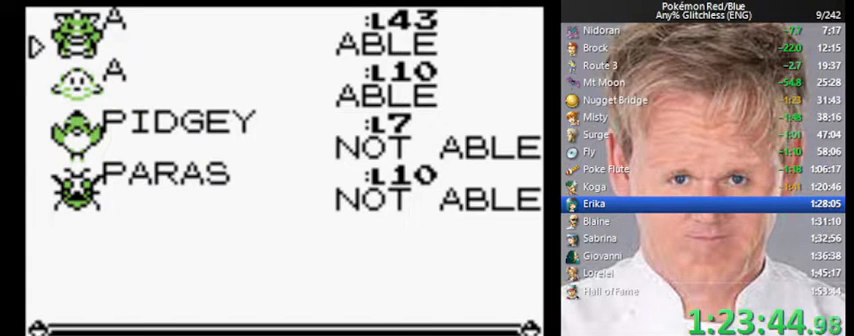
{"buttons": [], "events": [[200, "DPAD_DOWN", "down"], [233, "DPAD_DOWN", "up"], [333, "DPAD_DOWN", "down"], [367, "DPAD_DOWN", "up"]]}
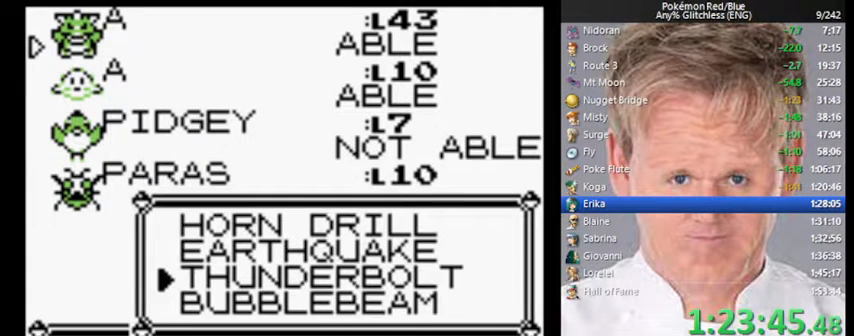
{"buttons": ["A"], "events": [[133, "DPAD_DOWN", "down"], [200, "DPAD_DOWN", "up"], [300, "A", "down"]]}
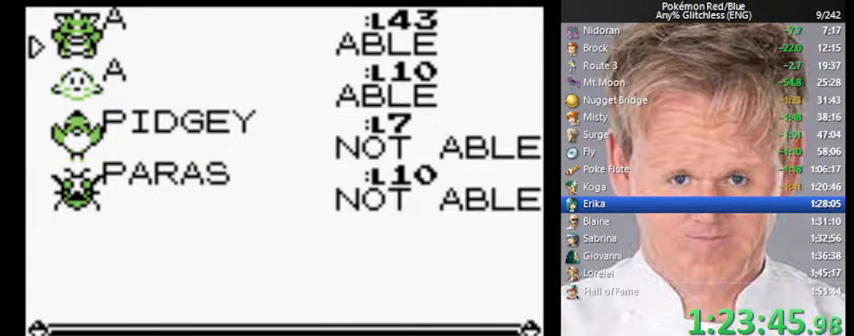
{"buttons": [], "events": [[300, "B", "down"], [333, "A", "up"], [400, "B", "up"]]}
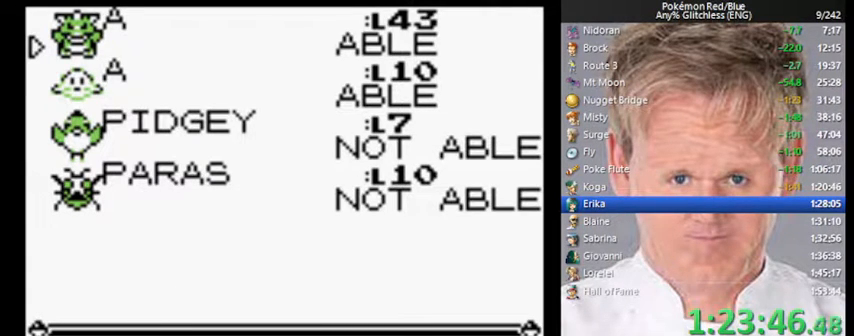
{"buttons": ["B"], "events": [[467, "B", "down"]]}
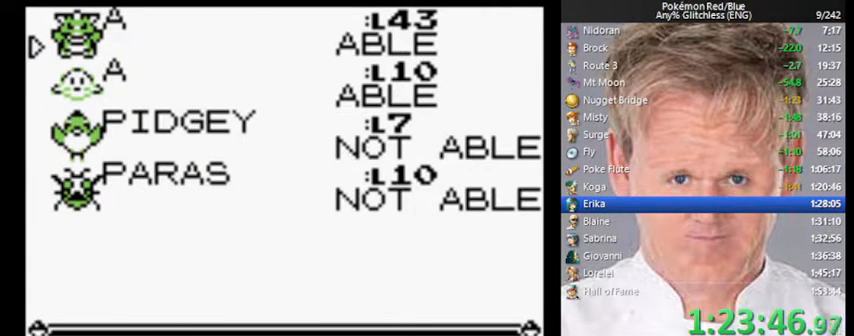
{"buttons": [], "events": [[100, "B", "up"]]}
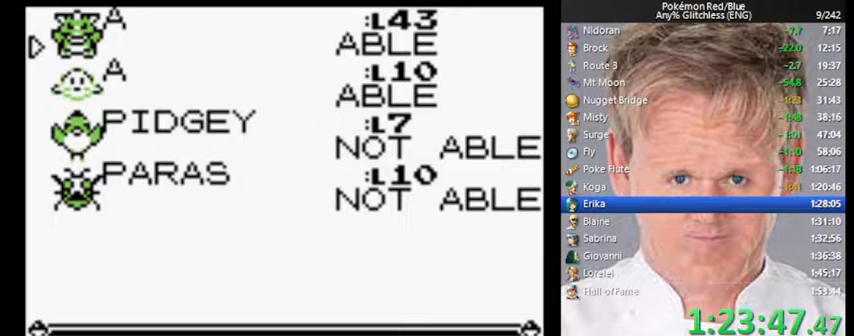
{"buttons": [], "events": [[100, "A", "down"], [233, "A", "up"]]}
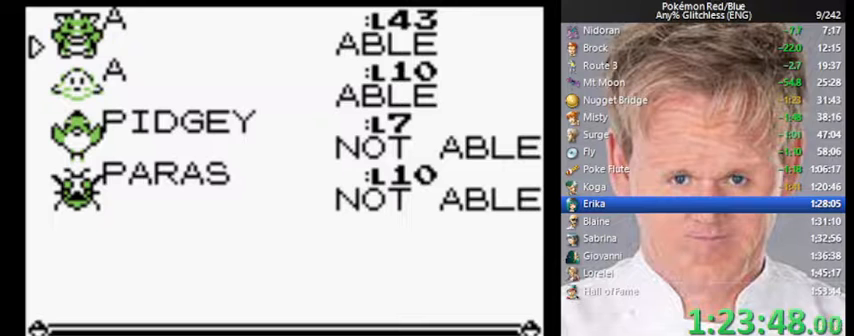
{"buttons": [], "events": [[67, "B", "down"], [233, "B", "up"]]}
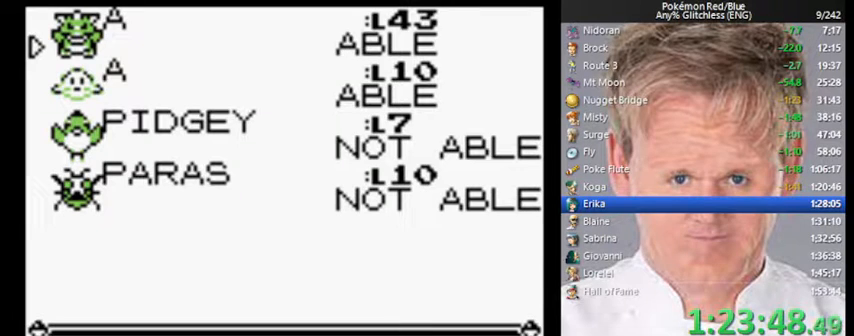
{"buttons": [], "events": []}
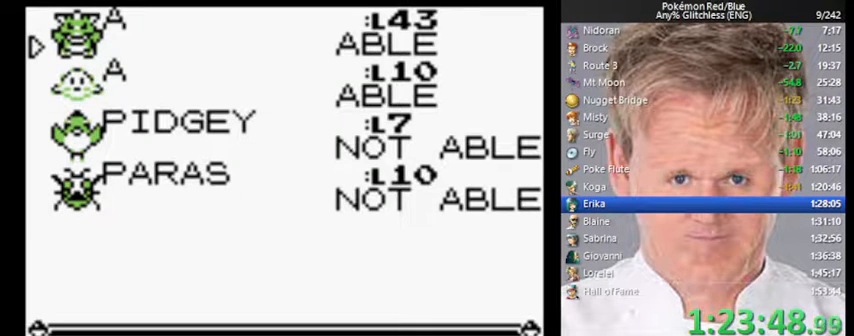
{"buttons": [], "events": [[100, "A", "down"], [233, "A", "up"]]}
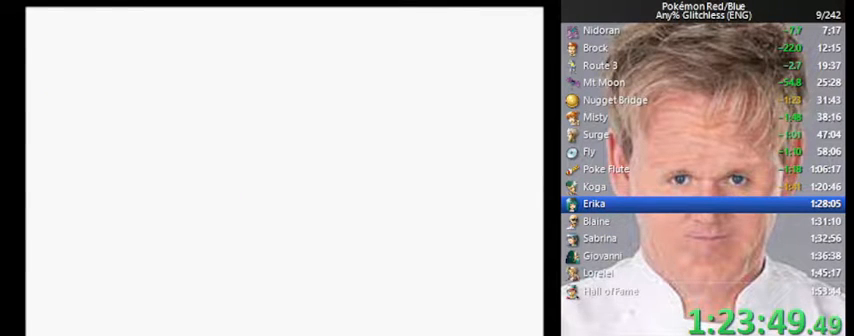
{"buttons": ["DPAD_DOWN"], "events": [[467, "DPAD_DOWN", "down"]]}
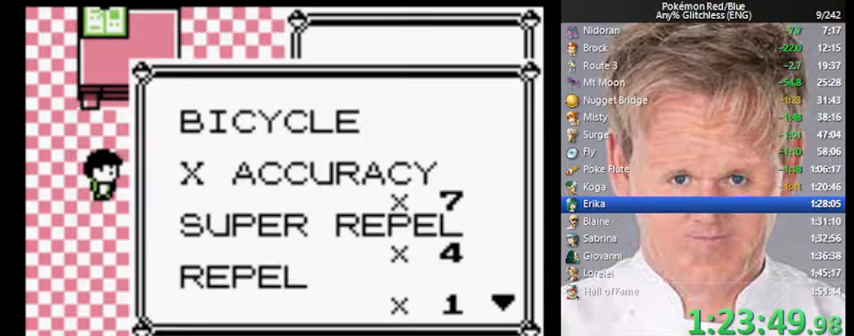
{"buttons": ["DPAD_DOWN", "START"], "events": [[100, "START", "down"], [300, "DPAD_DOWN", "up"], [300, "DPAD_LEFT", "down"], [433, "DPAD_DOWN", "down"], [467, "DPAD_LEFT", "up"]]}
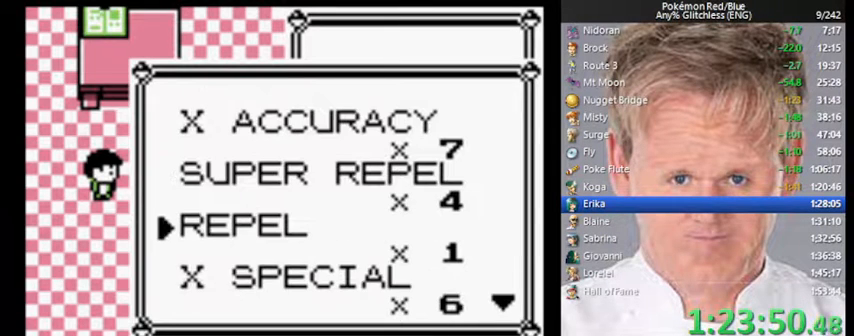
{"buttons": [], "events": [[33, "DPAD_DOWN", "up"], [67, "START", "up"], [300, "A", "down"], [367, "A", "up"], [433, "A", "down"], [467, "A", "up"]]}
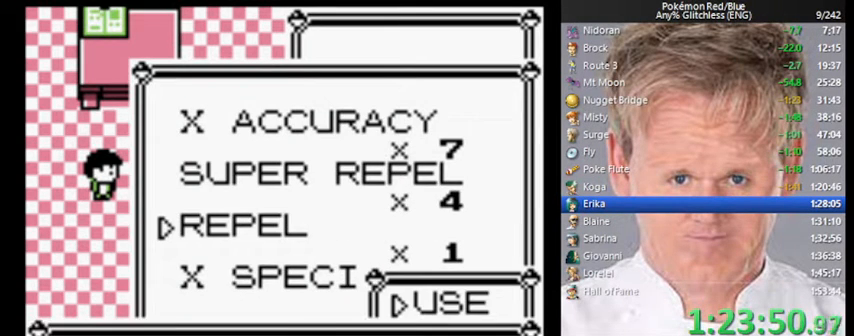
{"buttons": ["B"], "events": [[400, "B", "down"]]}
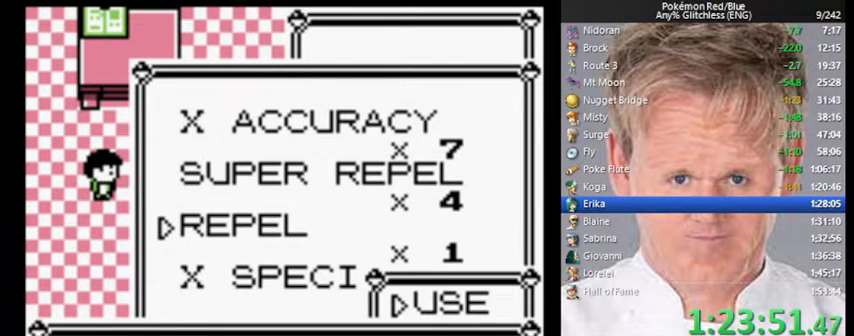
{"buttons": [], "events": [[200, "DPAD_LEFT", "down"], [400, "B", "up"], [433, "DPAD_LEFT", "up"]]}
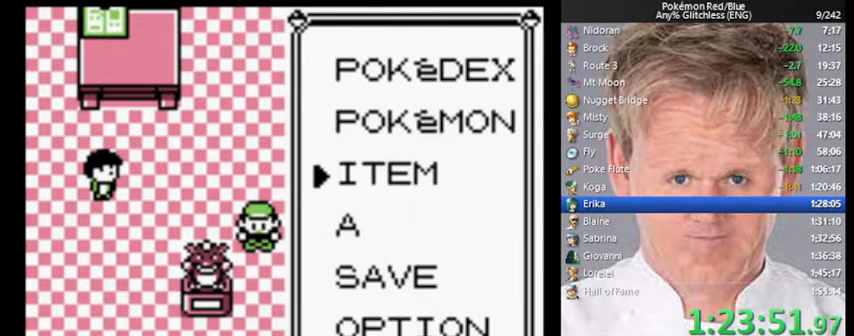
{"buttons": ["DPAD_DOWN"], "events": [[33, "START", "down"], [200, "START", "up"], [300, "DPAD_DOWN", "down"]]}
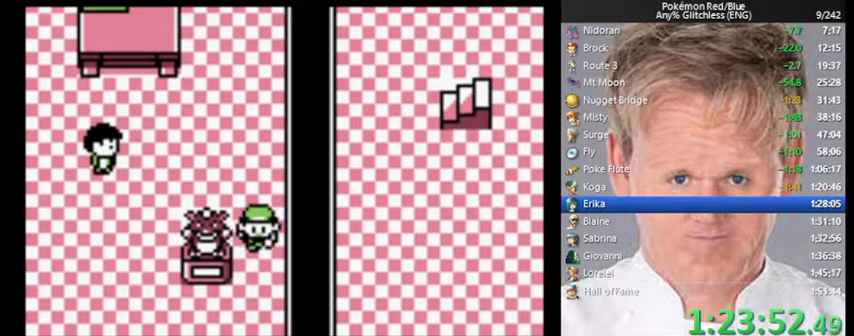
{"buttons": ["DPAD_LEFT"], "events": [[200, "DPAD_DOWN", "up"], [200, "DPAD_LEFT", "down"]]}
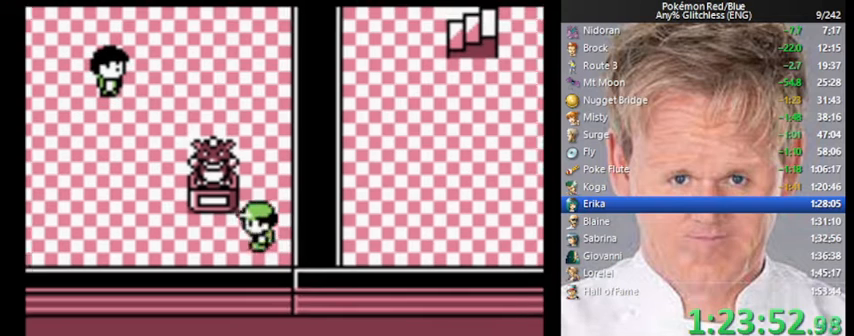
{"buttons": [], "events": [[33, "DPAD_UP", "down"], [67, "DPAD_LEFT", "up"], [300, "A", "down"], [333, "DPAD_UP", "up"], [400, "A", "up"], [433, "A", "down"], [500, "A", "up"]]}
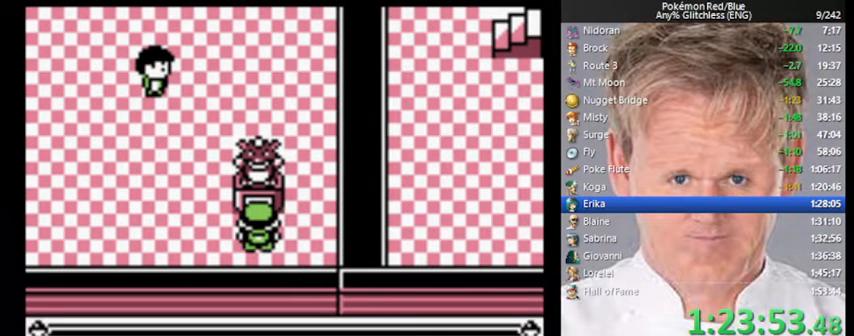
{"buttons": [], "events": [[300, "A", "down"], [400, "A", "up"], [467, "A", "down"], [500, "A", "up"]]}
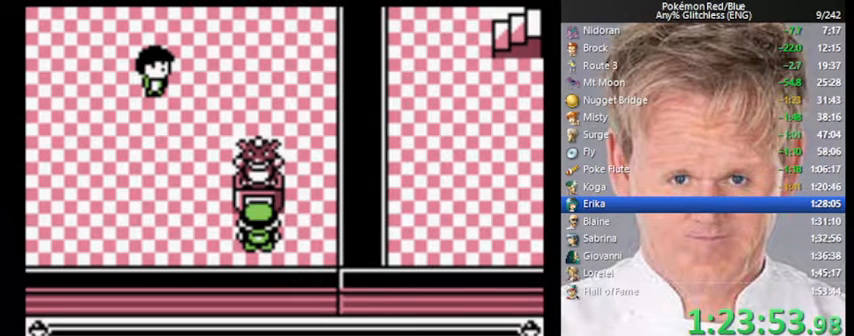
{"buttons": [], "events": [[67, "A", "down"], [133, "A", "up"], [200, "A", "down"], [267, "A", "up"], [333, "A", "down"], [367, "A", "up"]]}
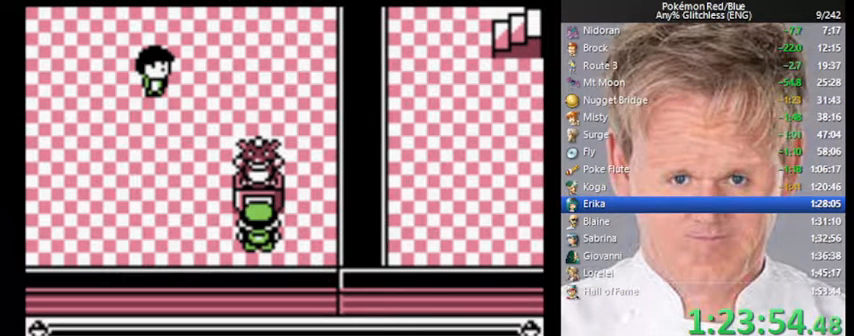
{"buttons": [], "events": [[233, "A", "down"], [333, "A", "up"]]}
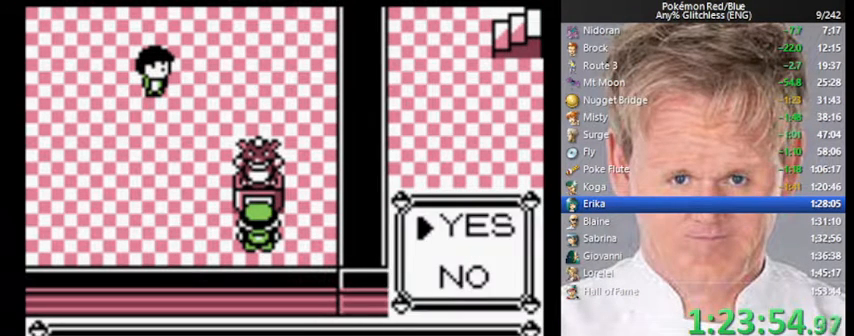
{"buttons": ["B", "DPAD_LEFT"], "events": [[100, "DPAD_LEFT", "down"], [500, "B", "down"]]}
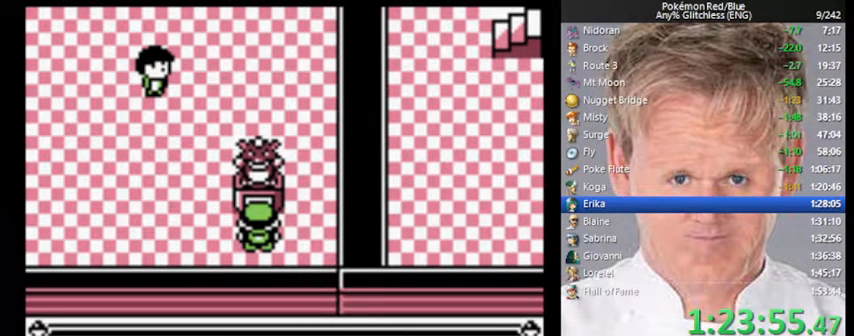
{"buttons": ["DPAD_LEFT"], "events": [[100, "B", "up"]]}
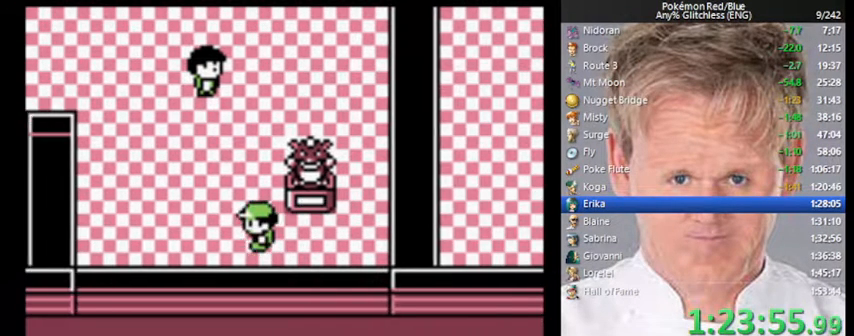
{"buttons": ["DPAD_LEFT"], "events": []}
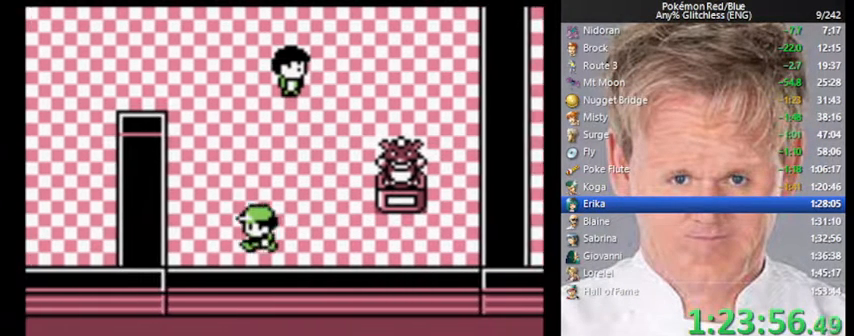
{"buttons": ["DPAD_UP"], "events": [[233, "DPAD_LEFT", "up"], [233, "DPAD_UP", "down"]]}
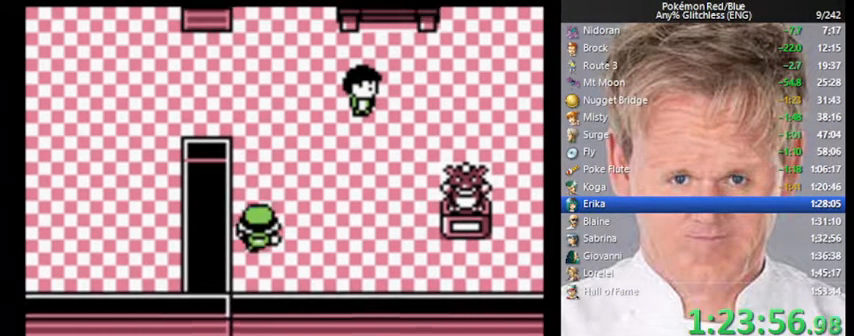
{"buttons": ["DPAD_UP"], "events": []}
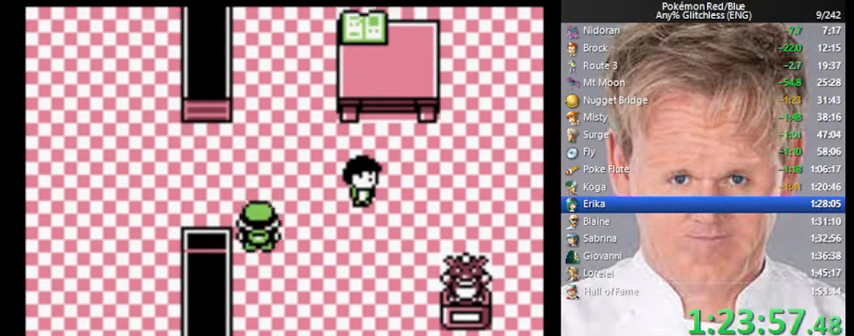
{"buttons": ["DPAD_LEFT"], "events": [[367, "DPAD_LEFT", "down"], [367, "DPAD_UP", "up"]]}
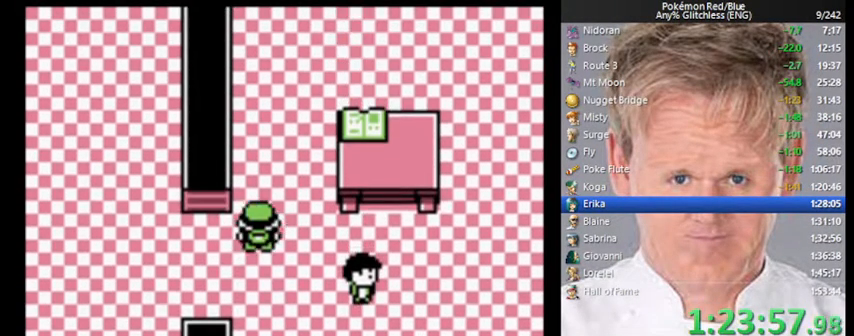
{"buttons": ["DPAD_UP"], "events": [[367, "DPAD_UP", "down"], [400, "DPAD_LEFT", "up"]]}
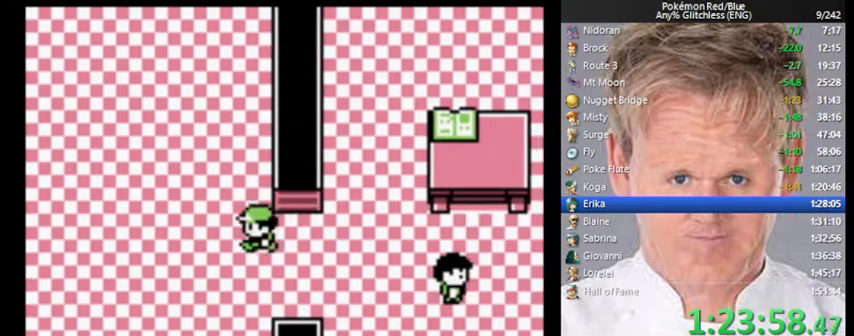
{"buttons": ["DPAD_UP"], "events": []}